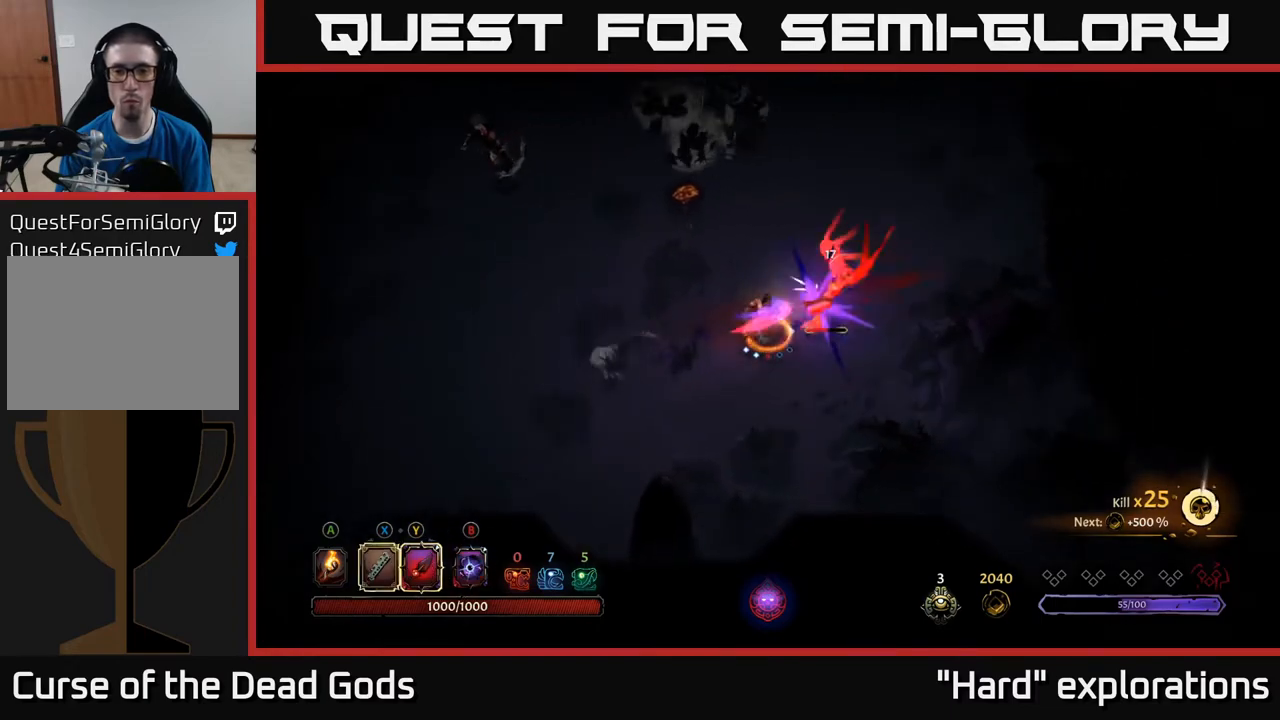
Gameplay with a controller (Xbox layout); each line is a JSON object with the inputs held at the frame after it. "events" lists button and stick changes between this image and that frame as [ms after this image, input, new state], when the widget could be followed in between.
{"buttons": [], "left_stick": "center", "right_stick": "center", "events": [[100, "left_stick", "center"]]}
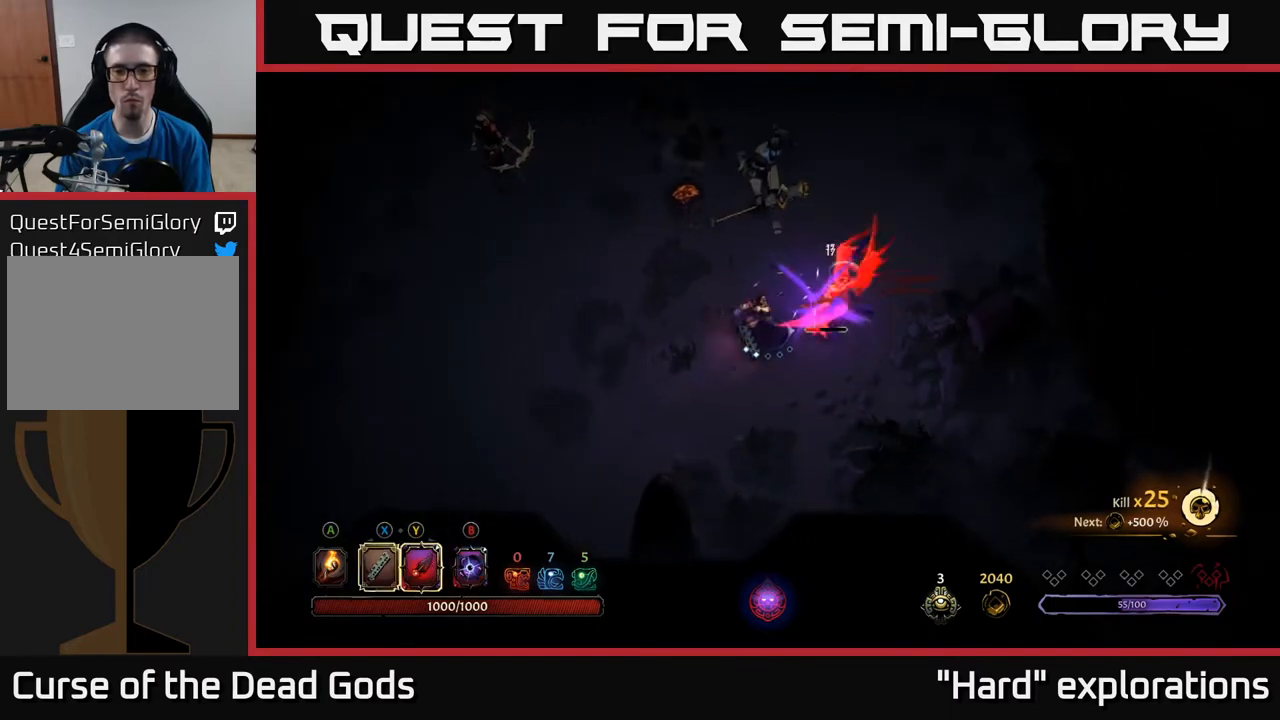
{"buttons": [], "left_stick": "up-right", "right_stick": "center", "events": [[250, "Y", "down"], [333, "Y", "up"], [350, "left_stick", "up-right"]]}
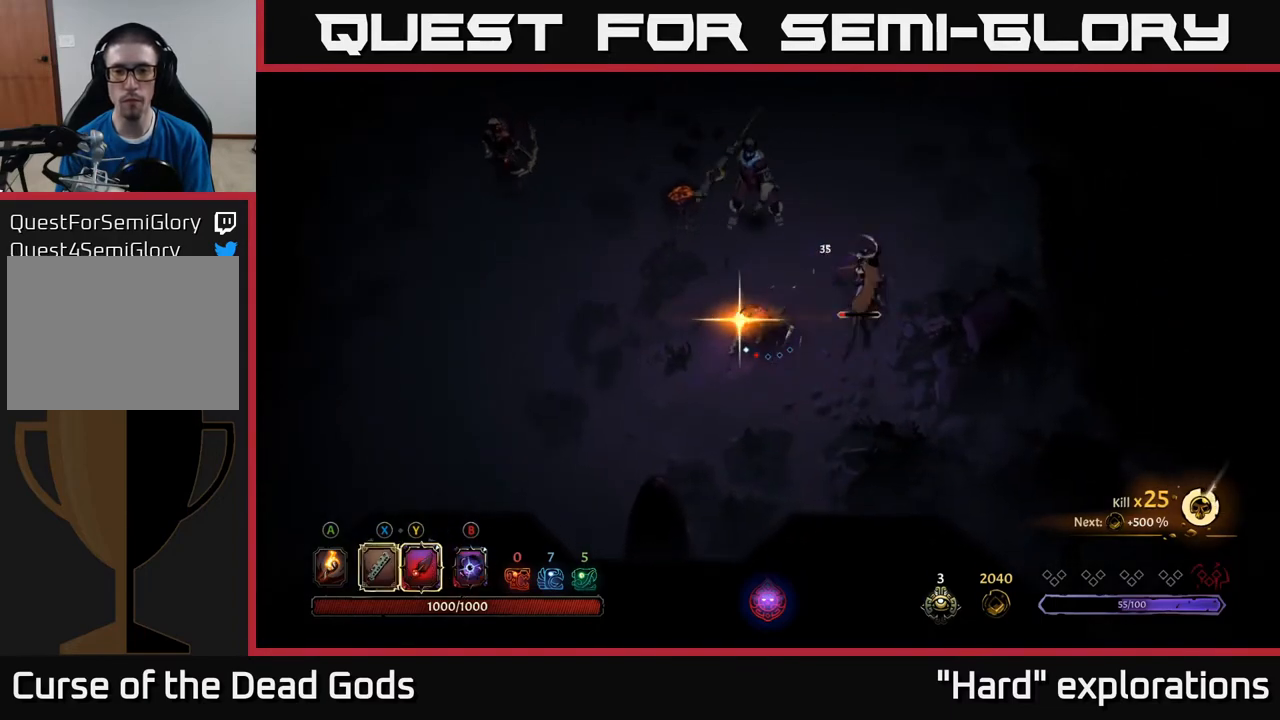
{"buttons": [], "left_stick": "left", "right_stick": "center", "events": [[300, "left_stick", "up-left"], [367, "left_stick", "left"]]}
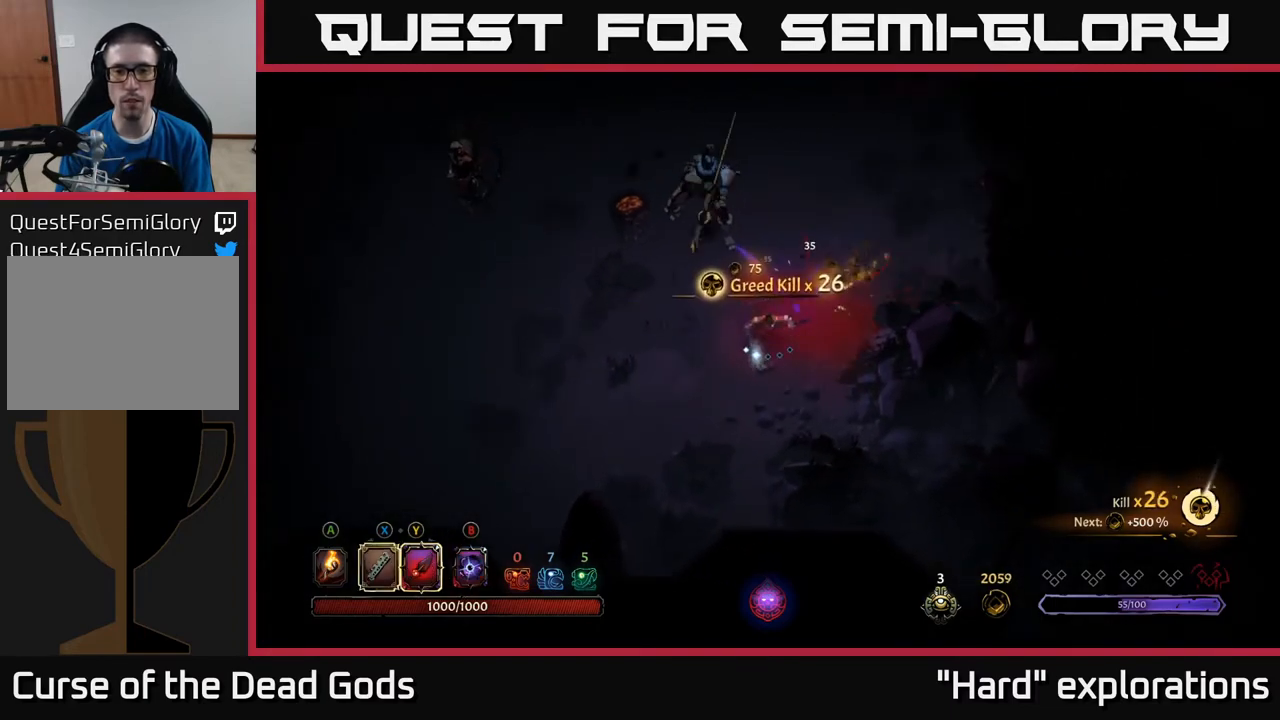
{"buttons": [], "left_stick": "up-right", "right_stick": "center", "events": [[117, "left_stick", "up-right"]]}
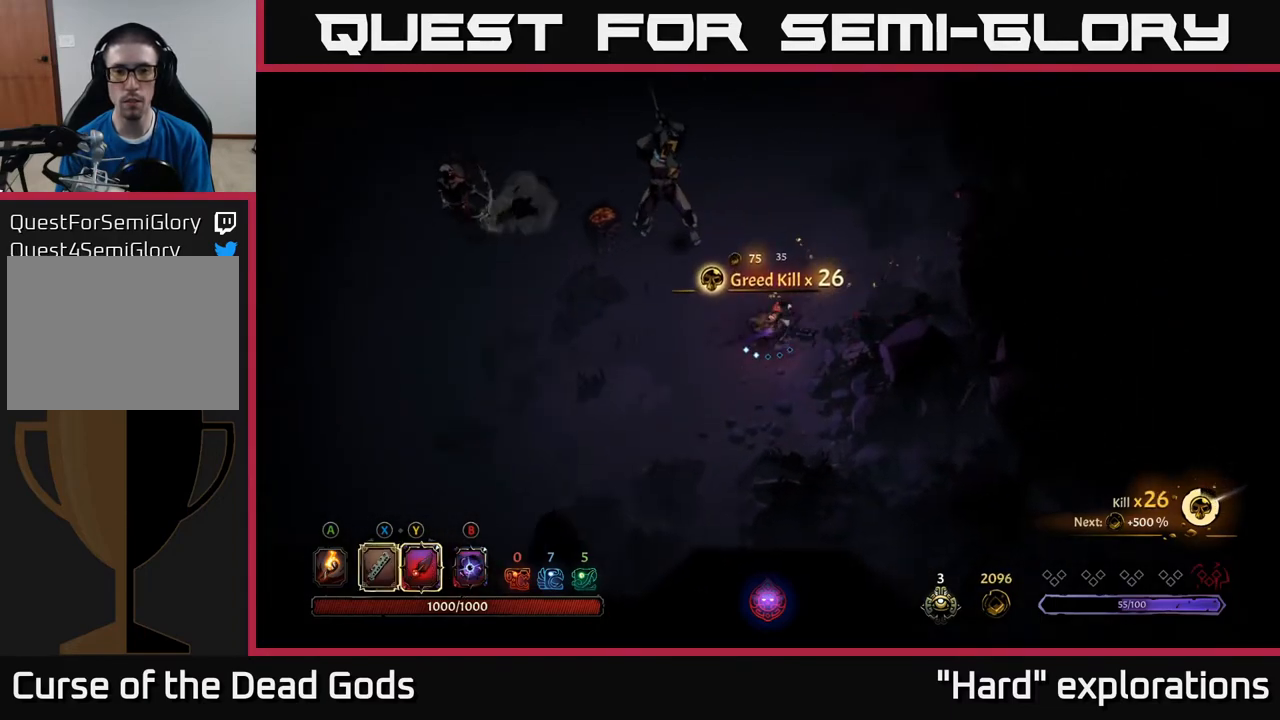
{"buttons": [], "left_stick": "up", "right_stick": "center", "events": [[100, "left_stick", "up-left"], [200, "left_stick", "up"], [250, "R2", "down"], [467, "R2", "up"]]}
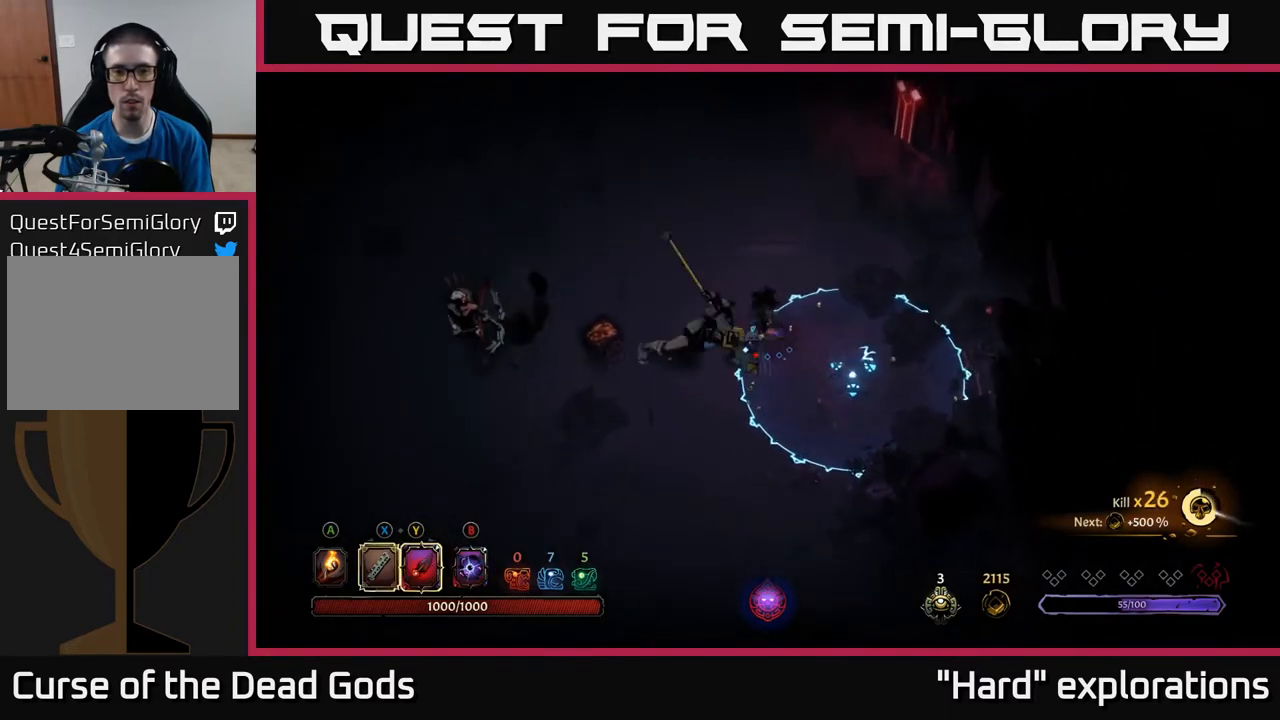
{"buttons": [], "left_stick": "up-left", "right_stick": "center", "events": [[33, "left_stick", "up-left"]]}
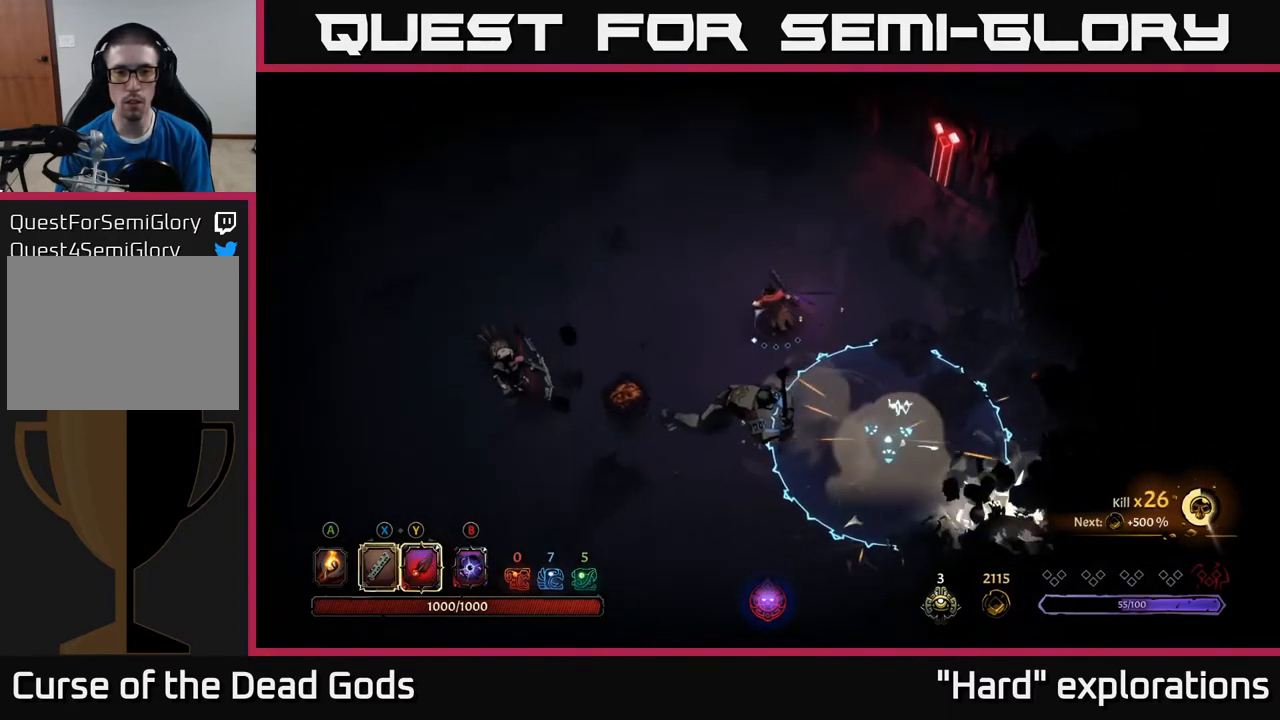
{"buttons": [], "left_stick": "up-right", "right_stick": "center", "events": [[483, "left_stick", "up-right"]]}
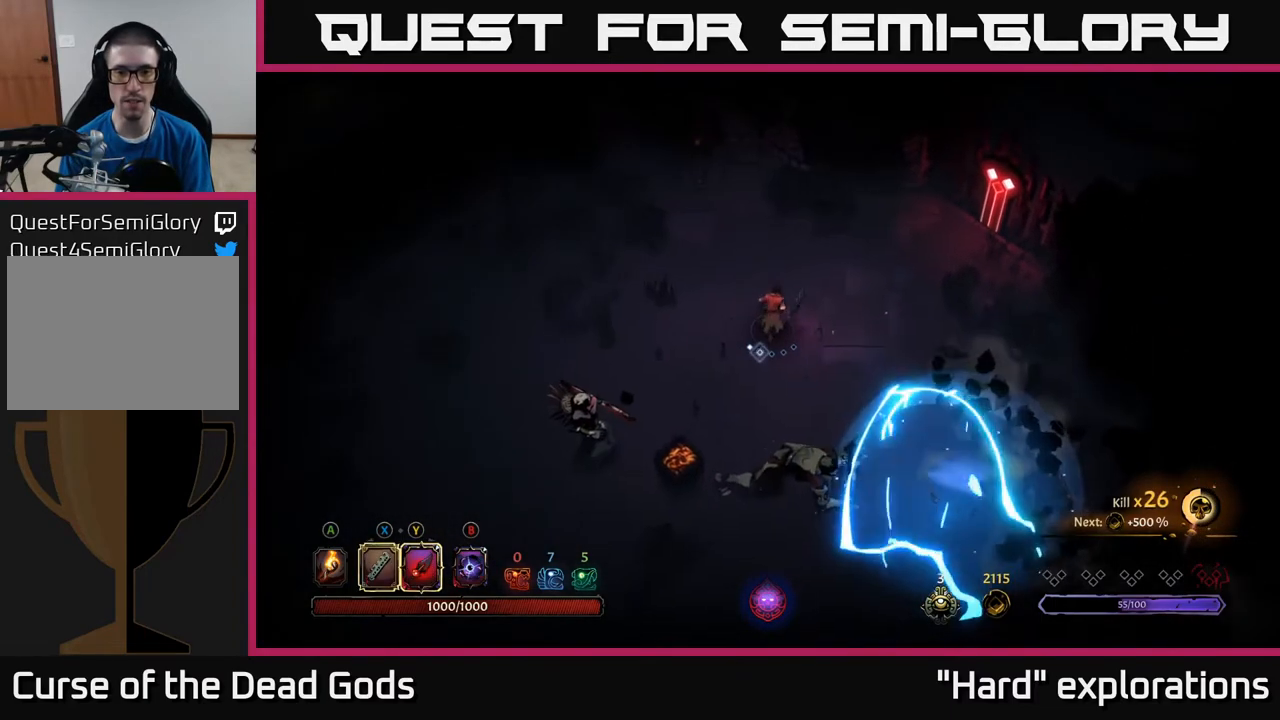
{"buttons": [], "left_stick": "right", "right_stick": "center", "events": [[83, "left_stick", "down-right"], [133, "left_stick", "down"], [300, "left_stick", "right"]]}
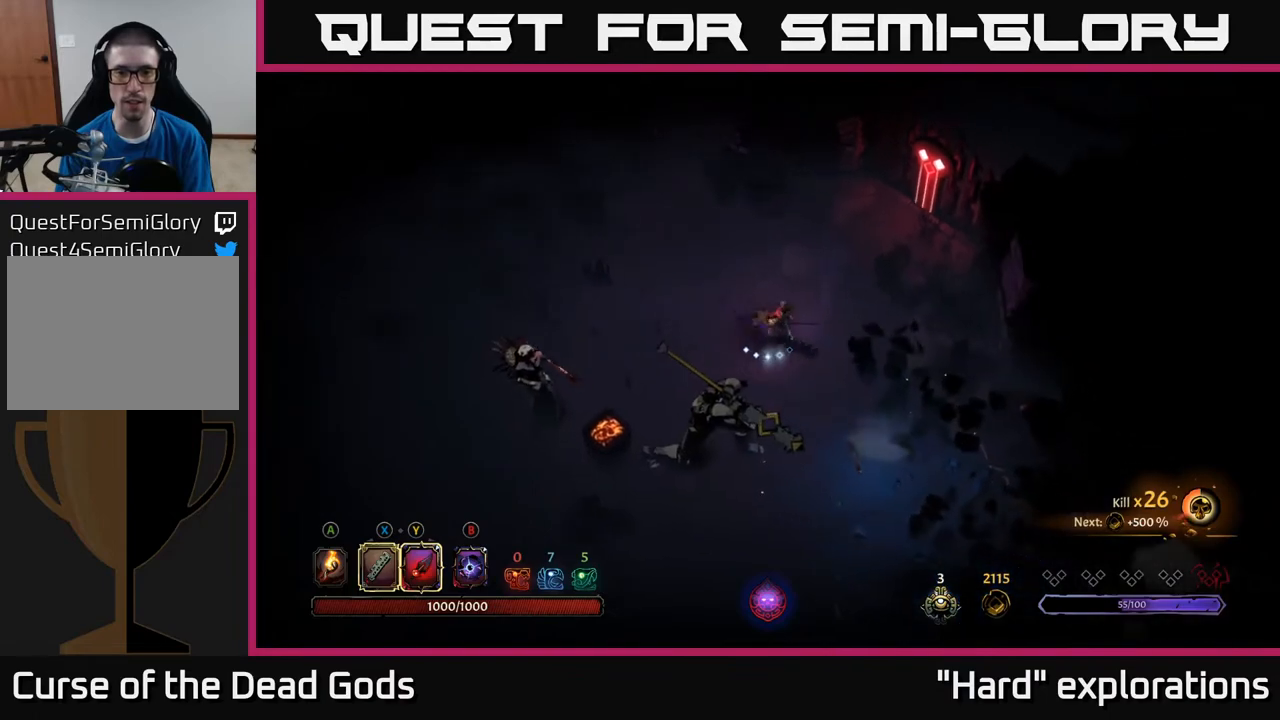
{"buttons": [], "left_stick": "down-left", "right_stick": "center", "events": [[50, "left_stick", "down"], [333, "left_stick", "down-left"], [350, "X", "down"], [450, "X", "up"]]}
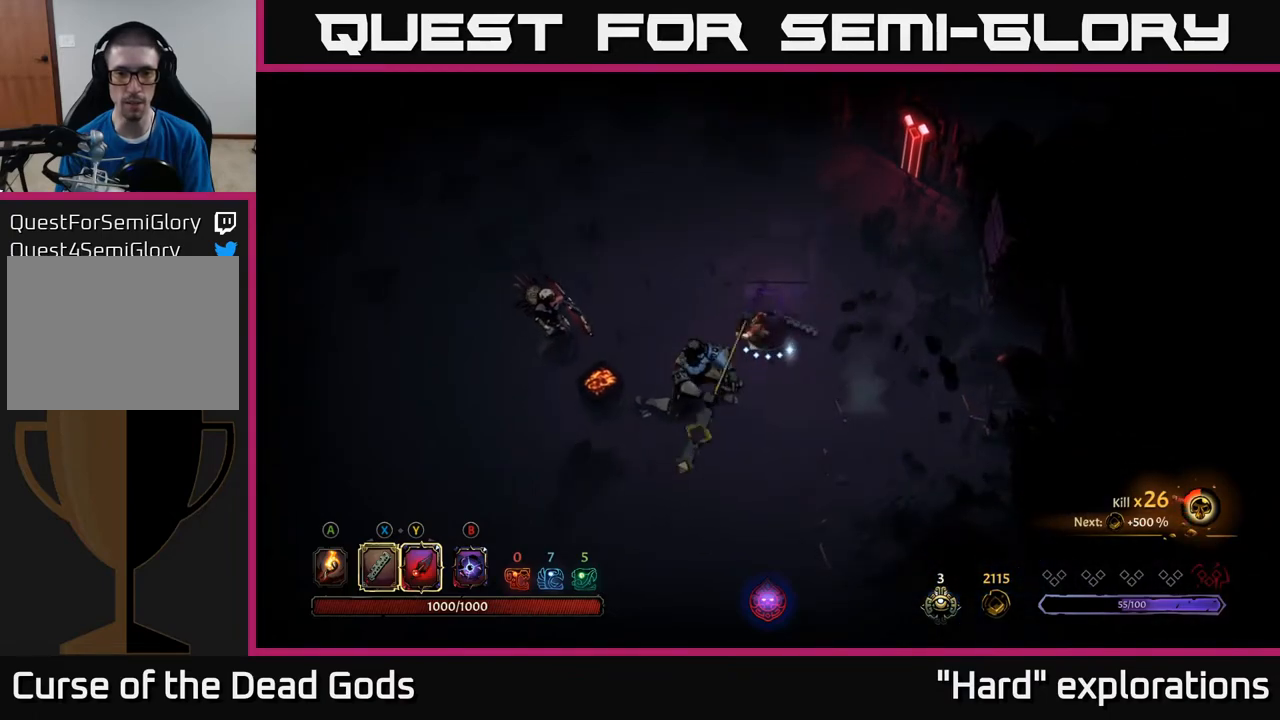
{"buttons": [], "left_stick": "down-left", "right_stick": "center", "events": [[250, "X", "down"], [400, "X", "up"]]}
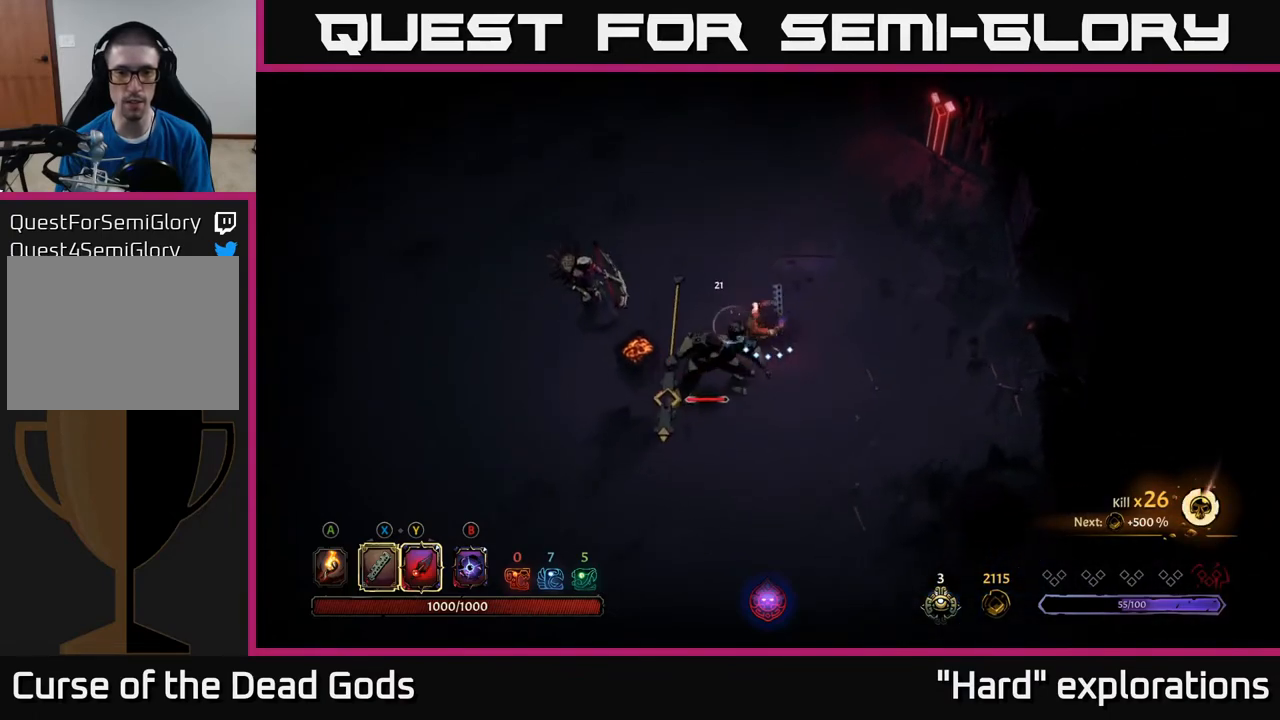
{"buttons": [], "left_stick": "down-left", "right_stick": "center", "events": [[133, "X", "down"], [317, "X", "up"]]}
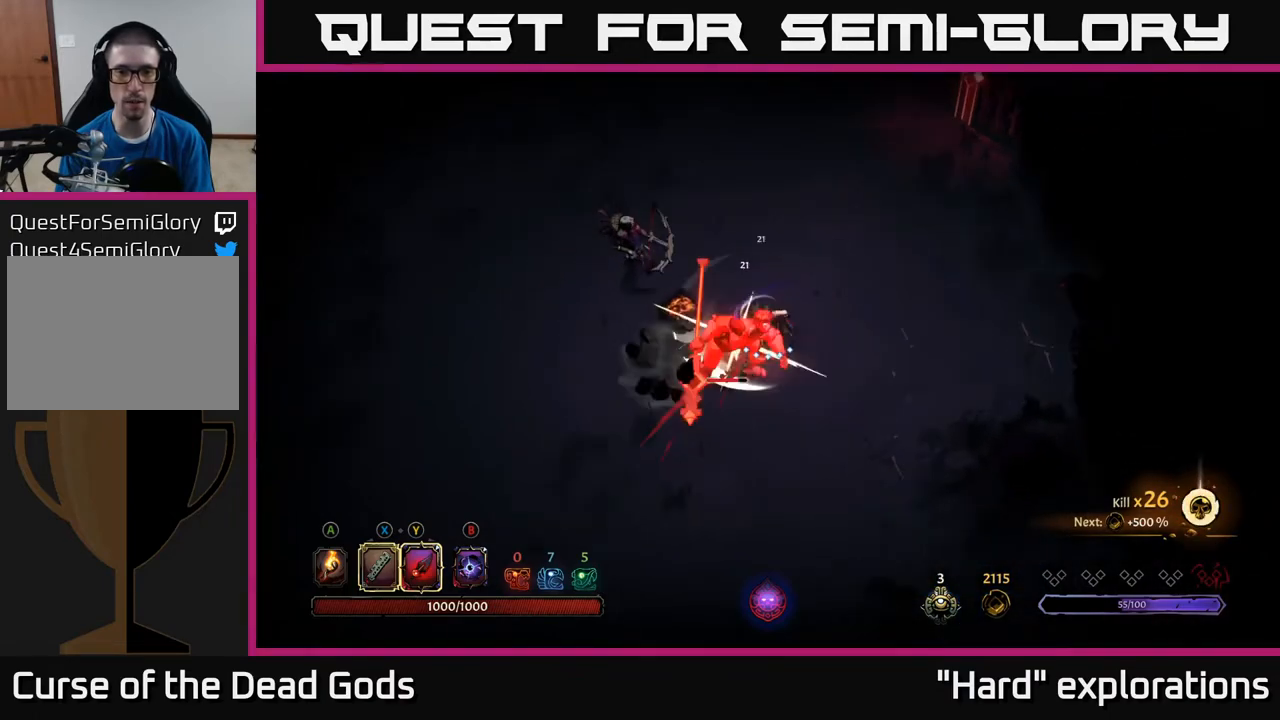
{"buttons": [], "left_stick": "down-left", "right_stick": "center", "events": [[83, "Y", "down"], [233, "Y", "up"]]}
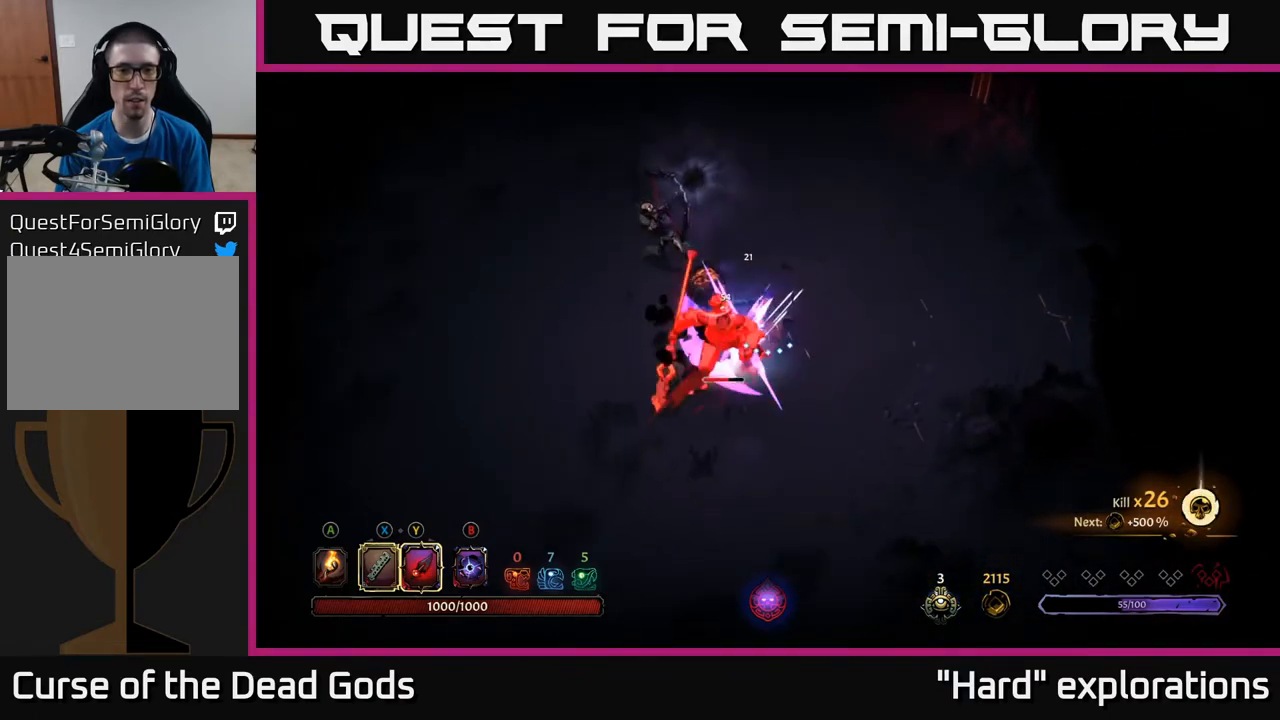
{"buttons": [], "left_stick": "down-left", "right_stick": "center", "events": [[150, "left_stick", "center"], [333, "left_stick", "down-left"]]}
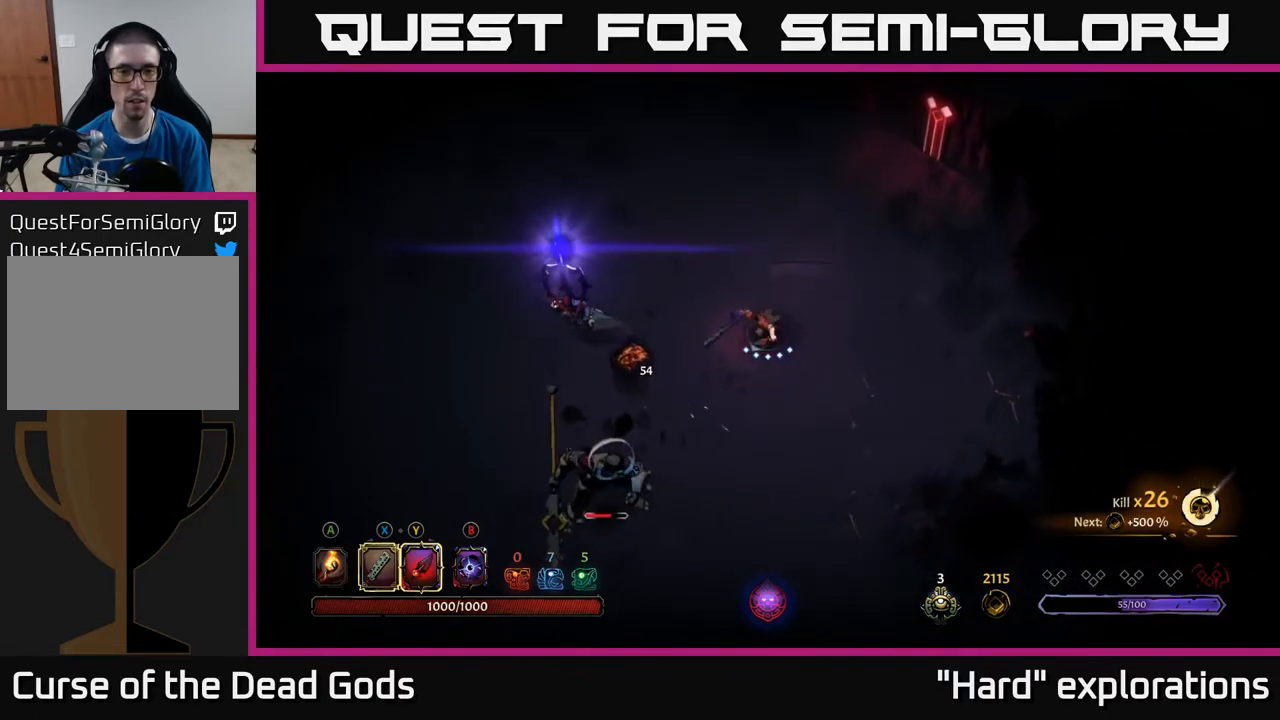
{"buttons": [], "left_stick": "down-left", "right_stick": "center", "events": [[183, "Y", "down"], [483, "Y", "up"]]}
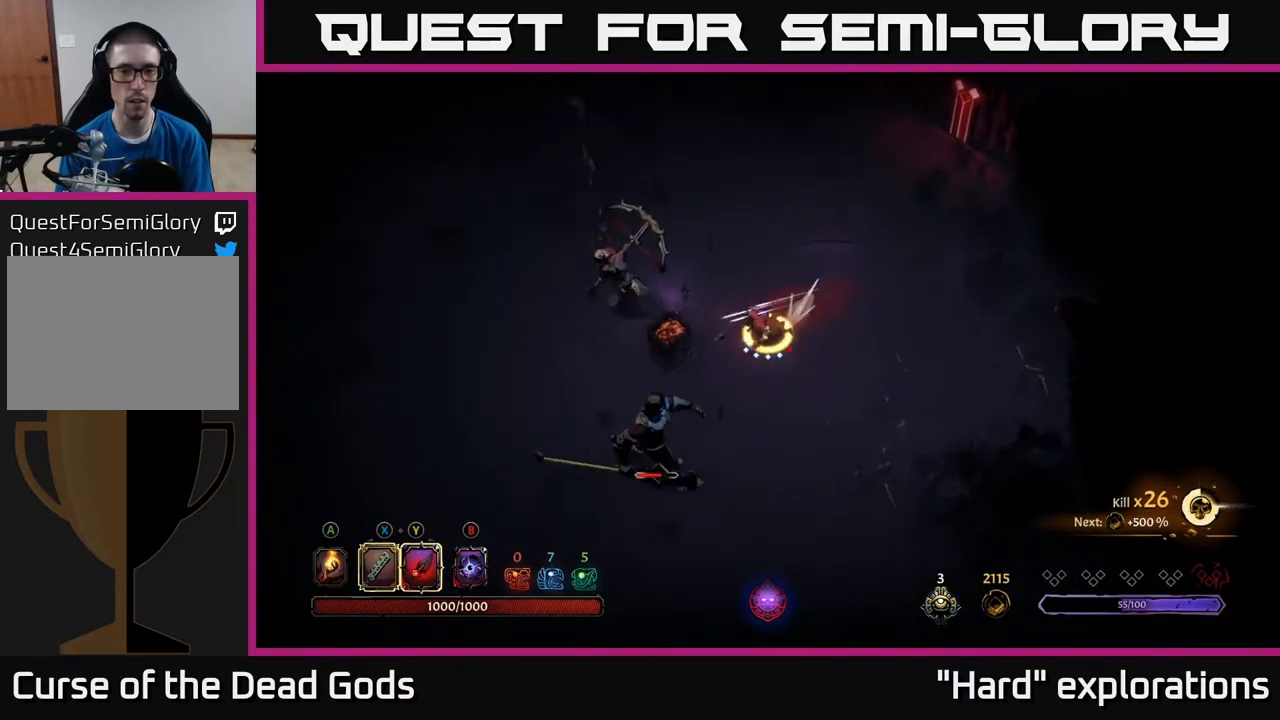
{"buttons": [], "left_stick": "down-left", "right_stick": "center", "events": []}
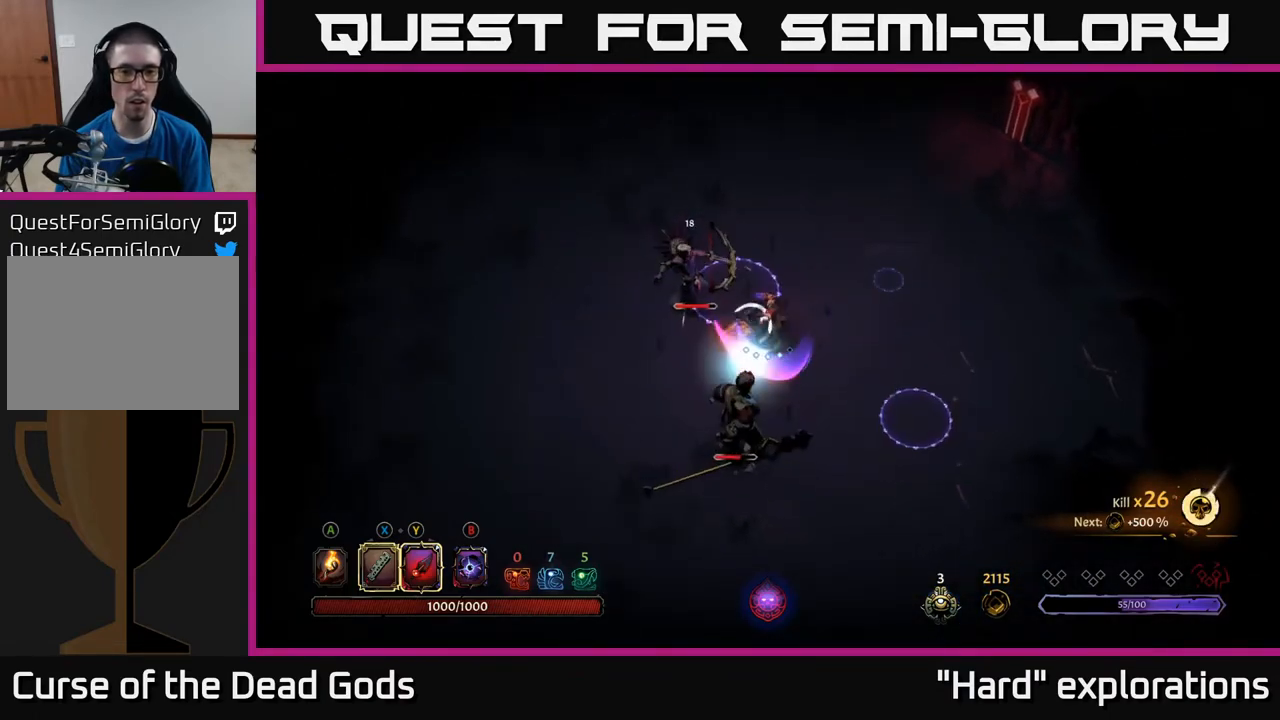
{"buttons": [], "left_stick": "left", "right_stick": "center", "events": [[117, "left_stick", "left"]]}
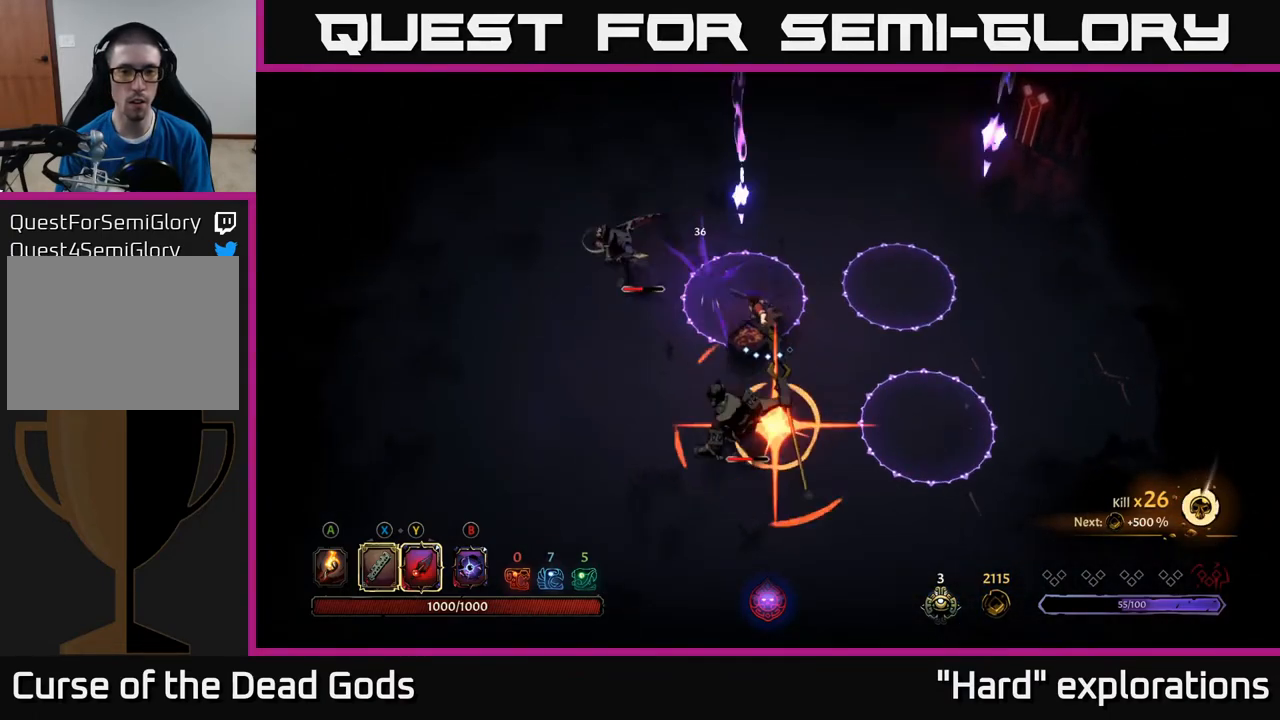
{"buttons": [], "left_stick": "left", "right_stick": "center", "events": [[100, "R2", "down"], [233, "R2", "up"]]}
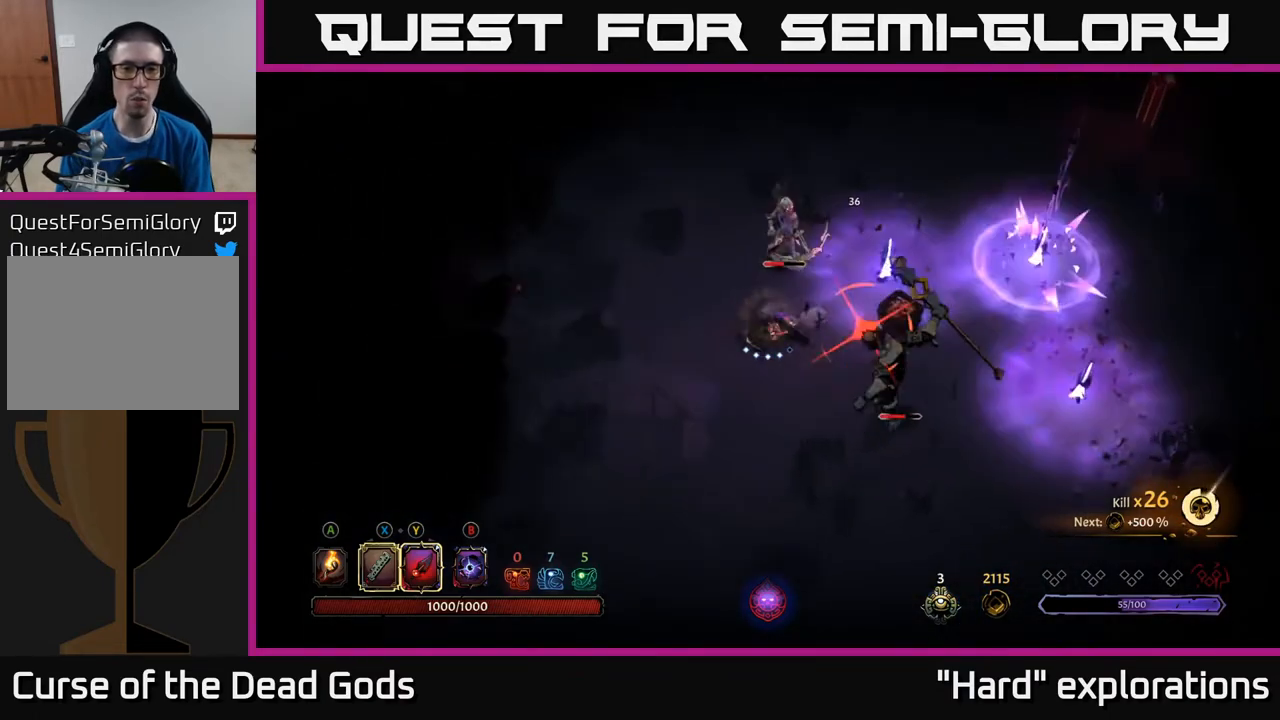
{"buttons": [], "left_stick": "up-left", "right_stick": "center", "events": [[117, "left_stick", "up-left"], [383, "R2", "down"], [417, "R2", "up"]]}
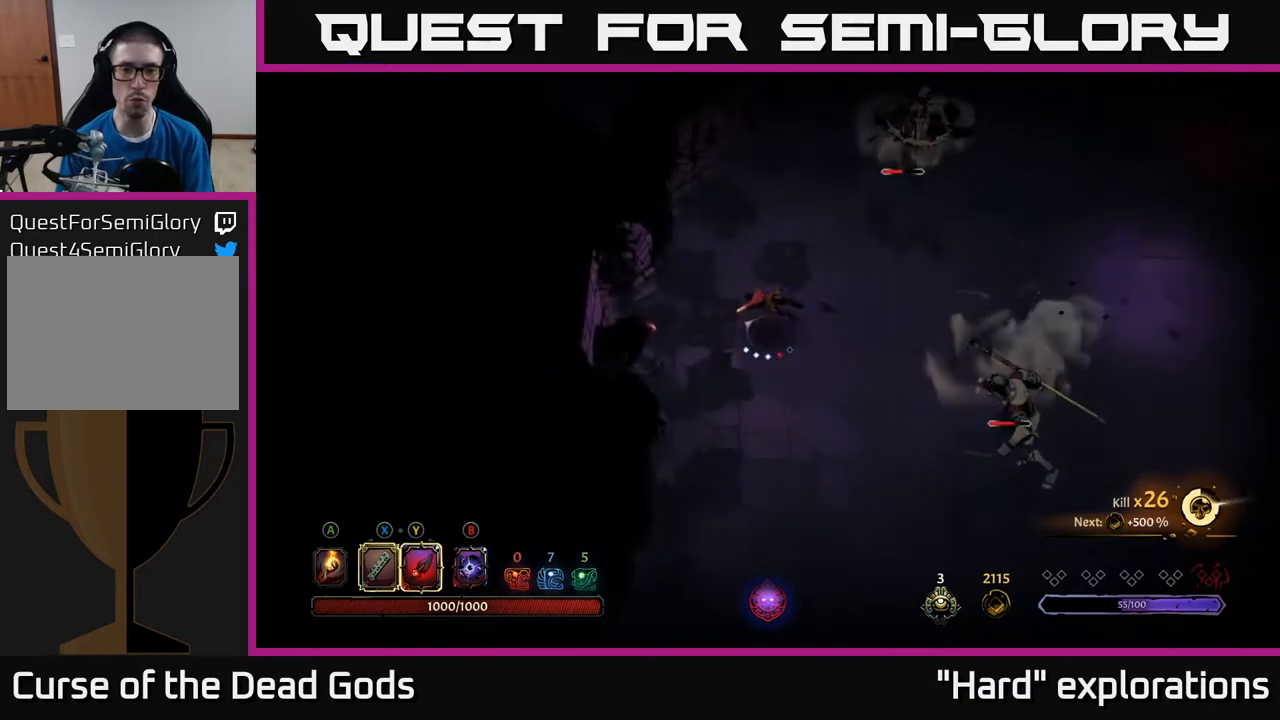
{"buttons": [], "left_stick": "up-right", "right_stick": "center", "events": [[250, "left_stick", "up-right"]]}
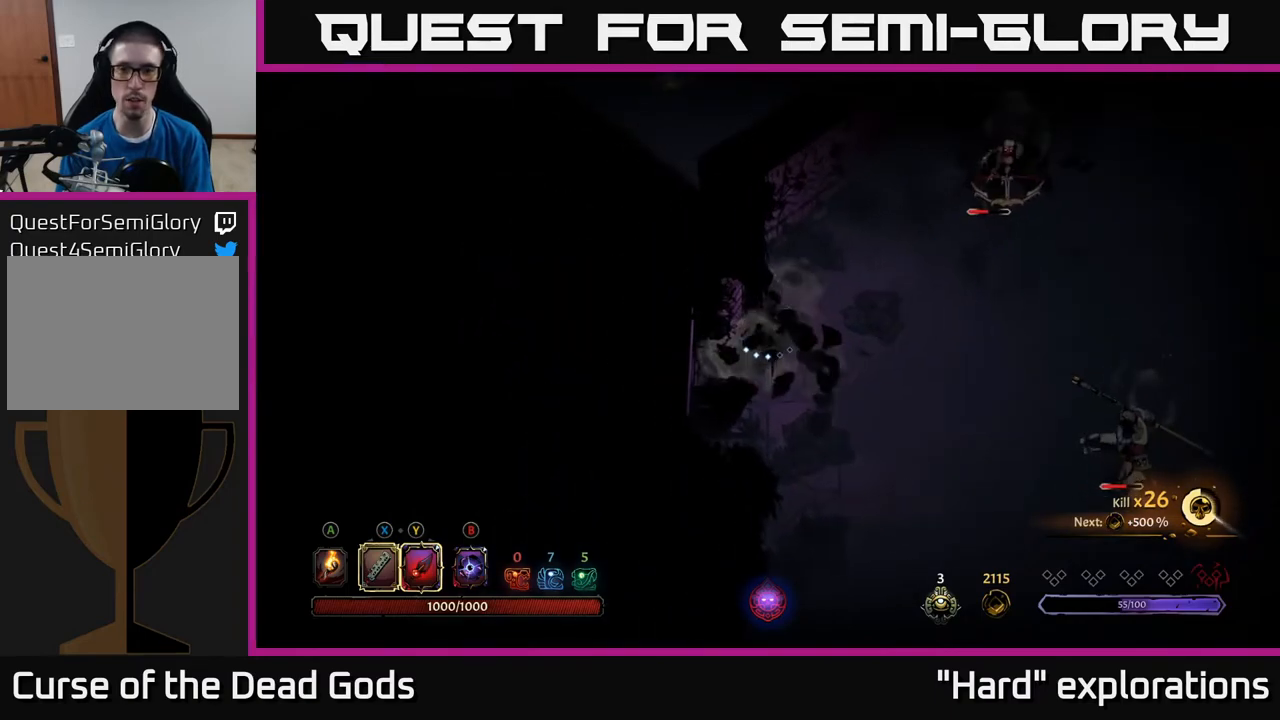
{"buttons": [], "left_stick": "up-right", "right_stick": "center", "events": []}
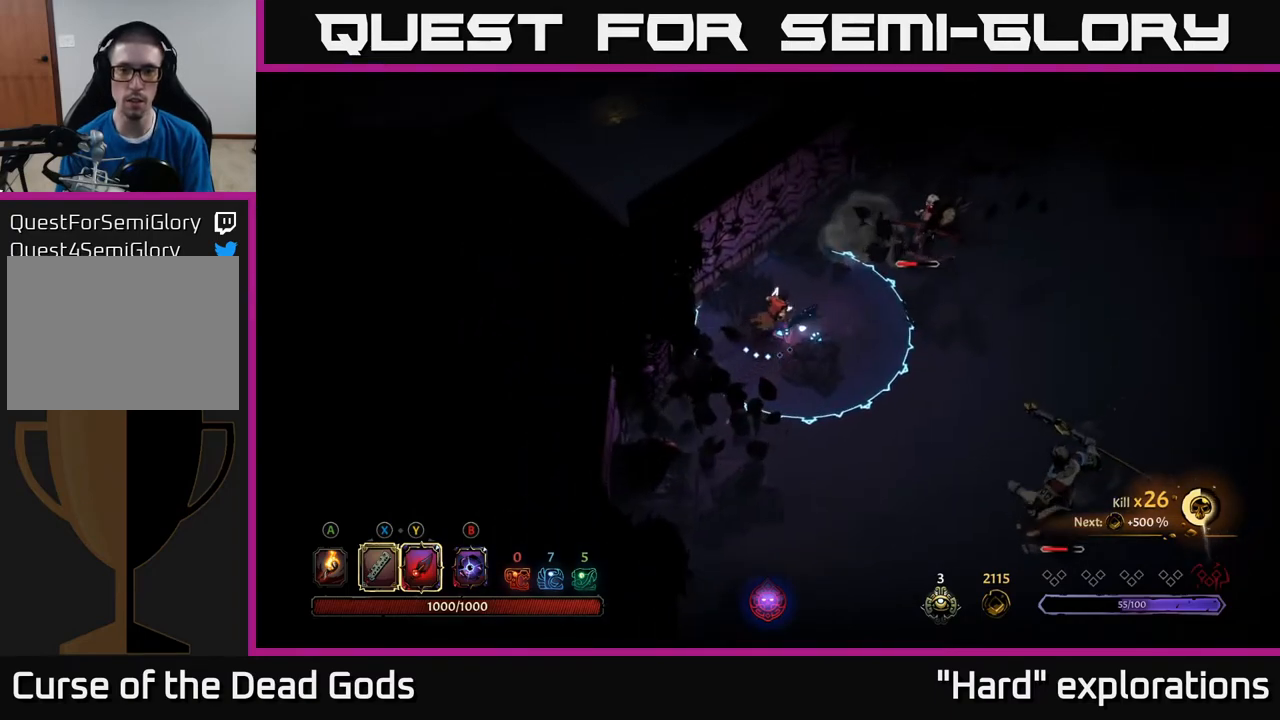
{"buttons": ["R2"], "left_stick": "right", "right_stick": "center", "events": [[233, "left_stick", "right"], [267, "R2", "down"]]}
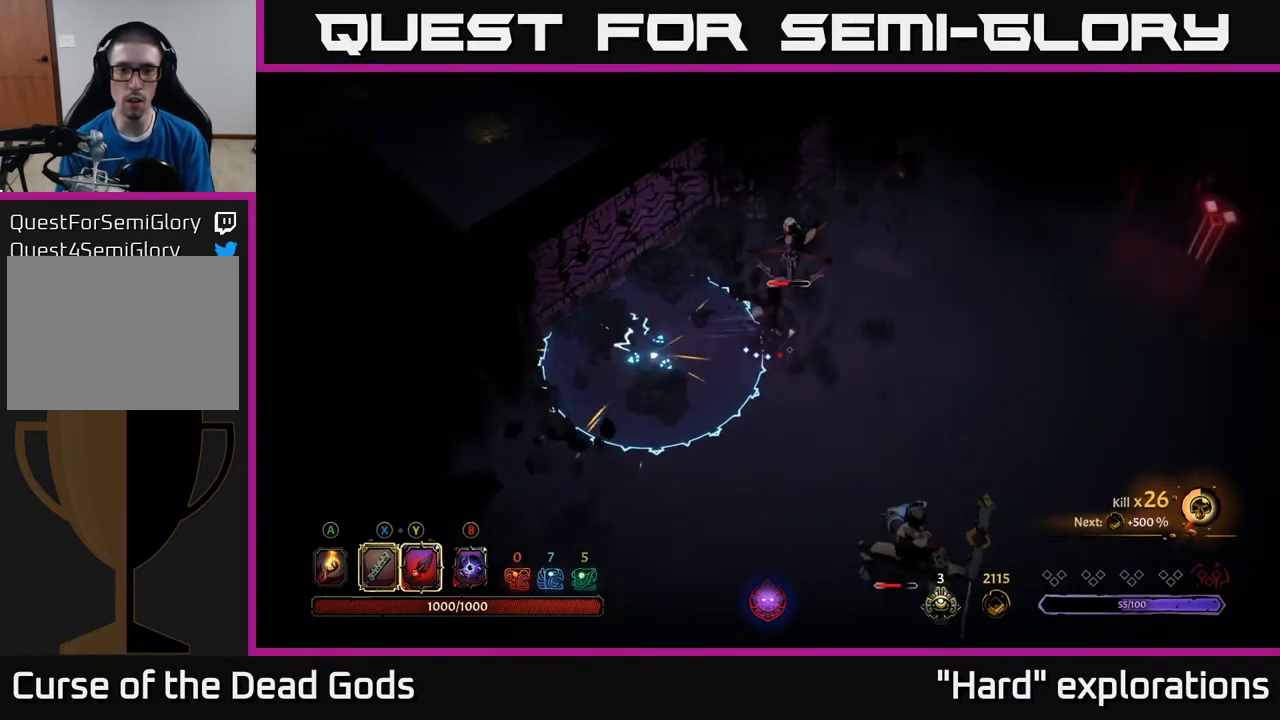
{"buttons": ["Y"], "left_stick": "up", "right_stick": "center", "events": [[100, "R2", "up"], [317, "left_stick", "up-right"], [450, "Y", "down"], [483, "left_stick", "up"]]}
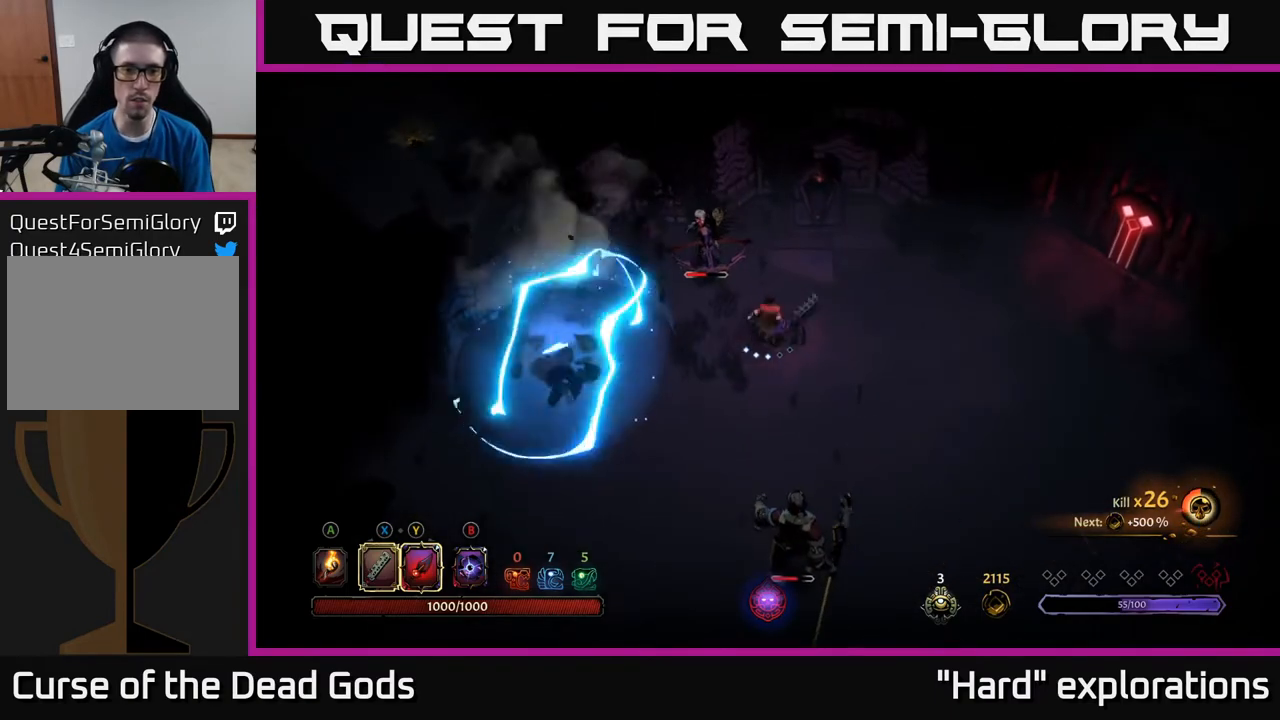
{"buttons": [], "left_stick": "up-left", "right_stick": "center", "events": [[67, "left_stick", "up-left"], [283, "Y", "up"]]}
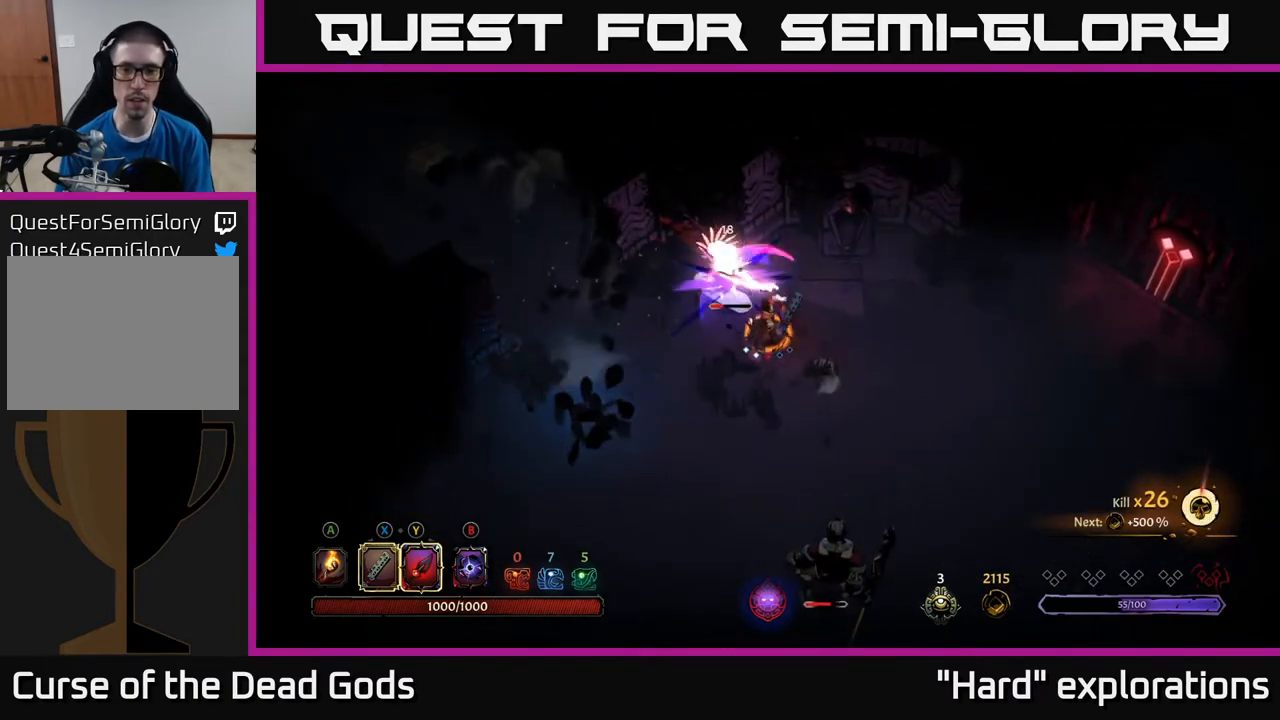
{"buttons": [], "left_stick": "center", "right_stick": "center", "events": [[100, "left_stick", "center"]]}
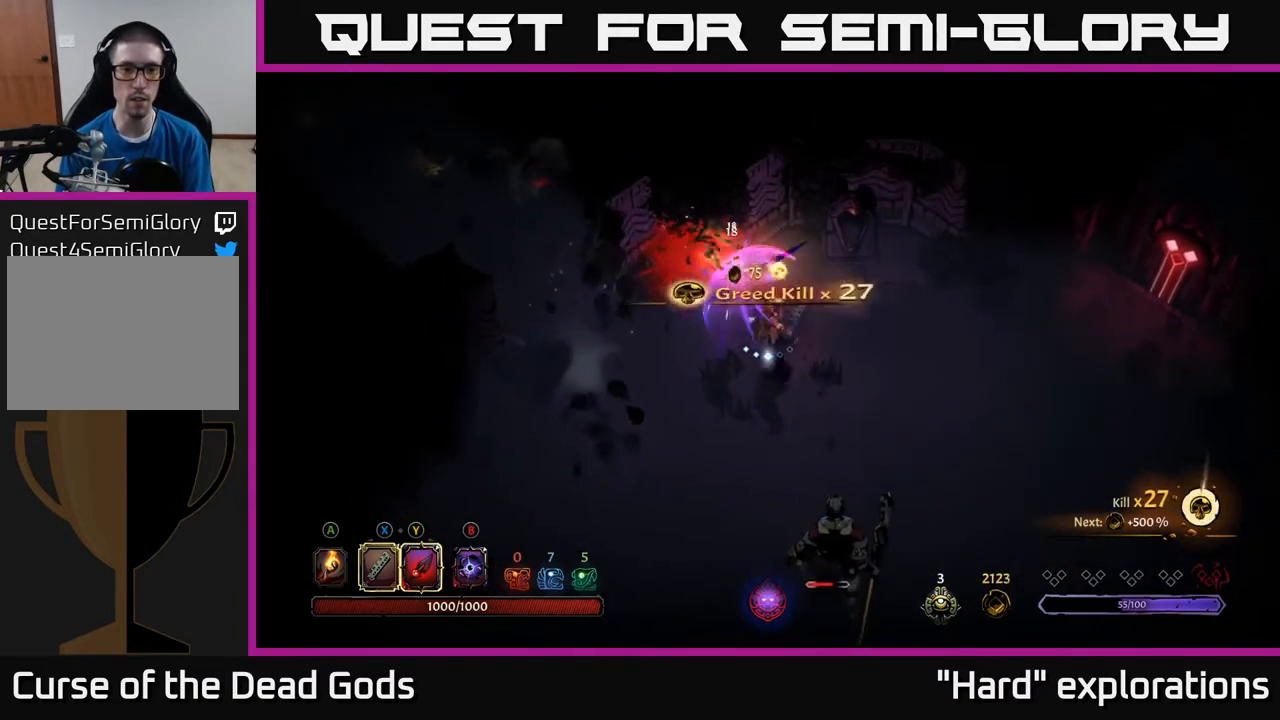
{"buttons": [], "left_stick": "down", "right_stick": "center", "events": [[50, "left_stick", "down-left"], [233, "left_stick", "down"]]}
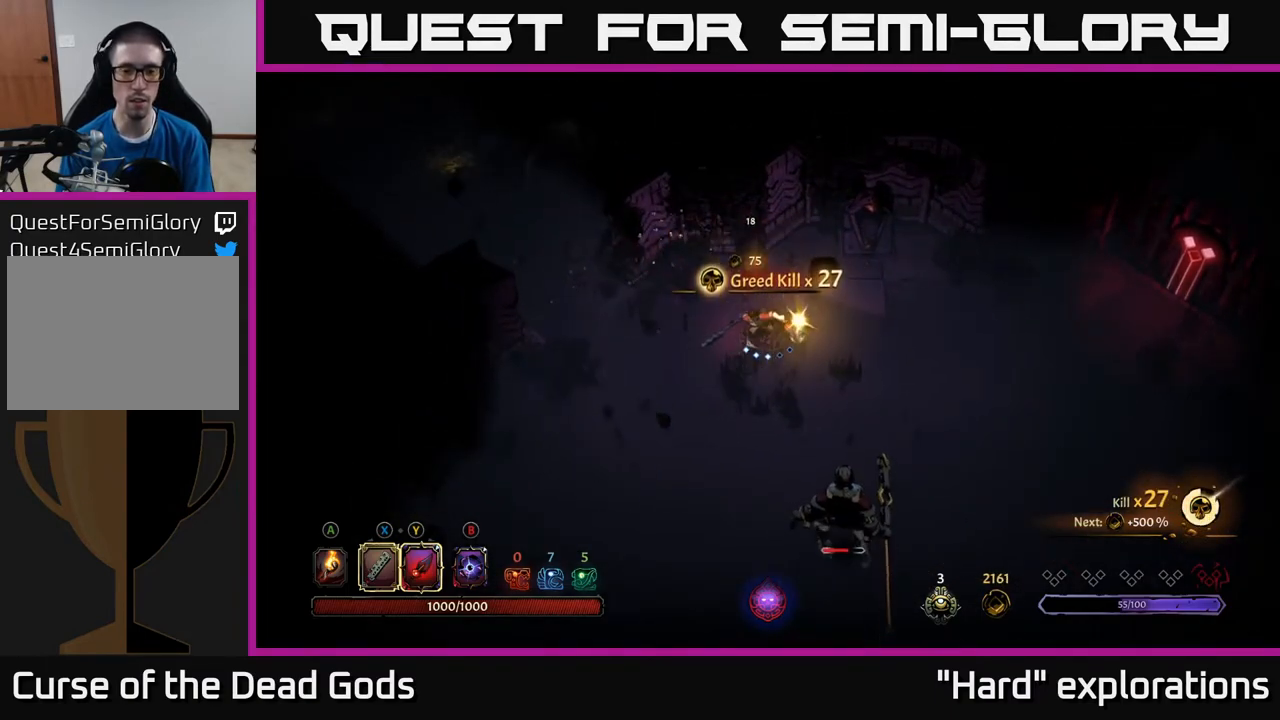
{"buttons": [], "left_stick": "down", "right_stick": "center", "events": []}
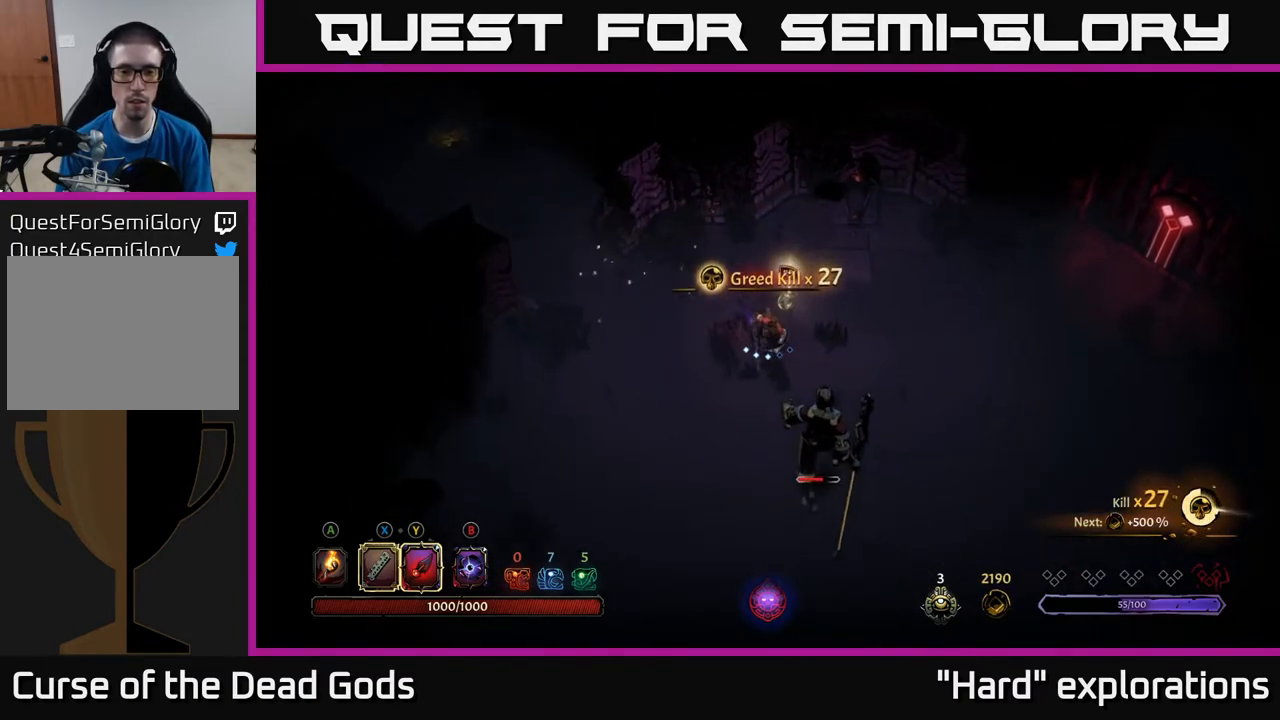
{"buttons": ["X"], "left_stick": "down", "right_stick": "center", "events": [[83, "X", "down"], [167, "X", "up"], [500, "X", "down"]]}
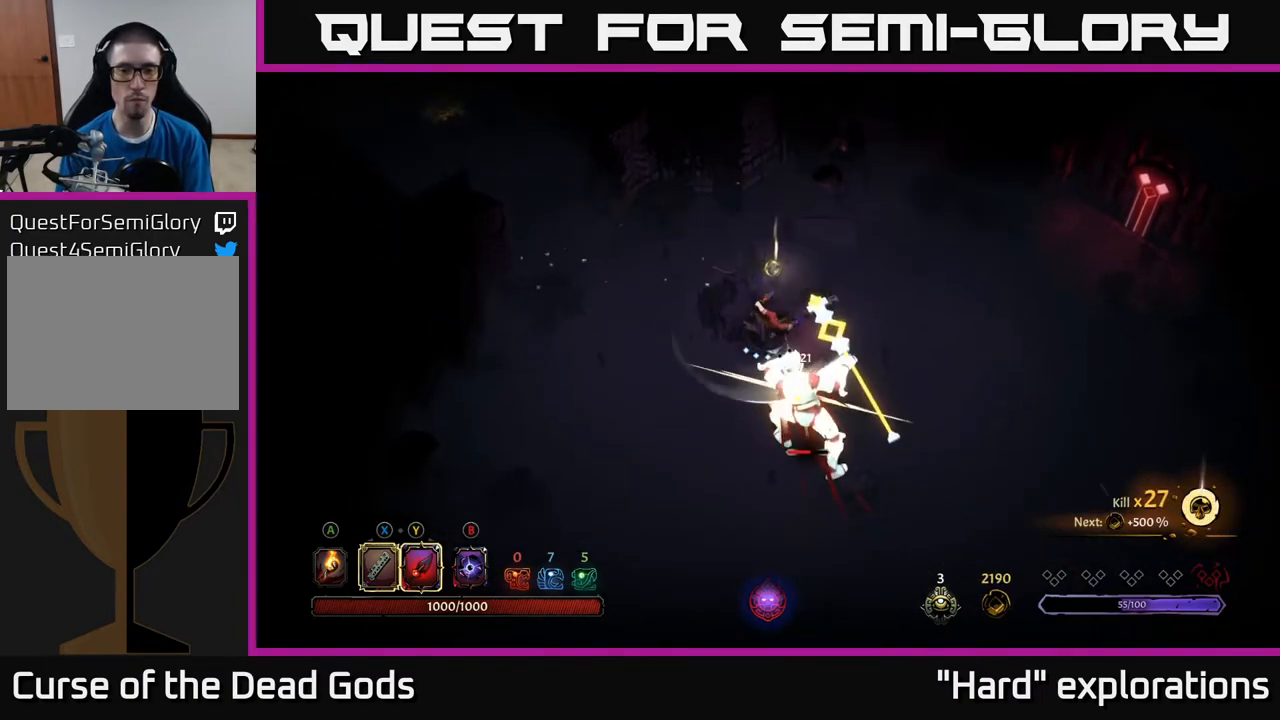
{"buttons": [], "left_stick": "down", "right_stick": "center", "events": [[117, "X", "up"]]}
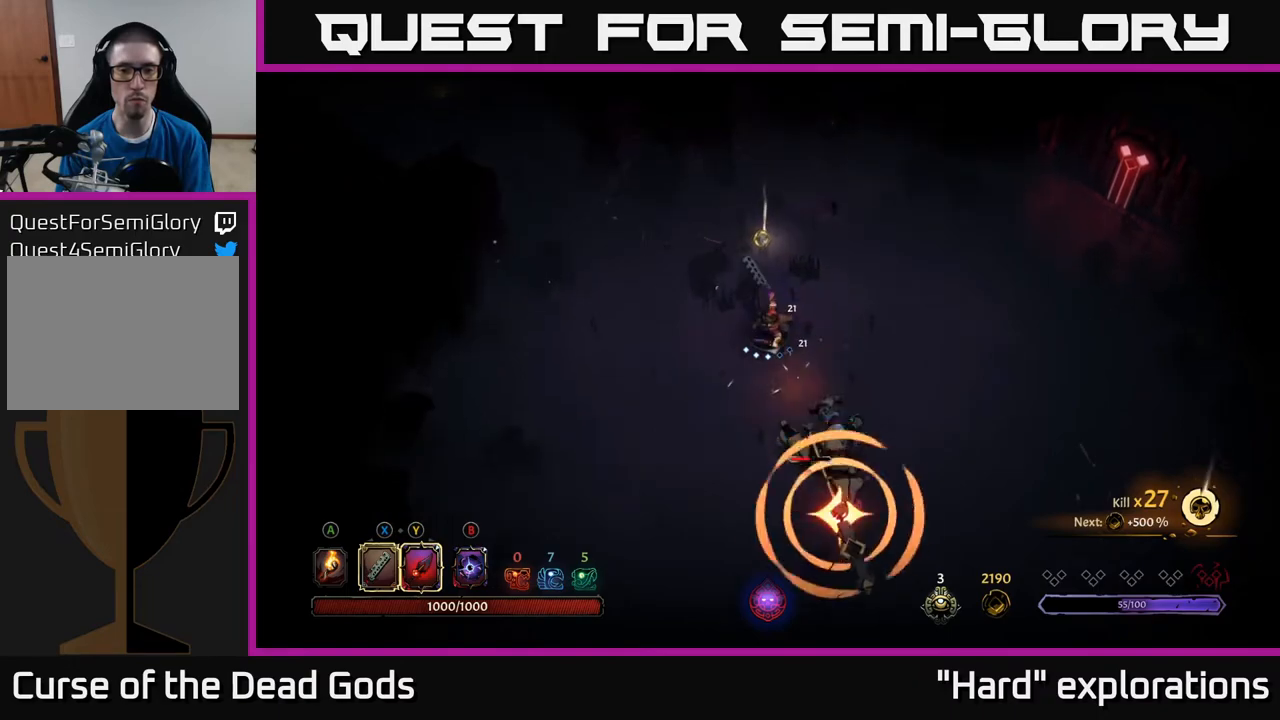
{"buttons": ["R2"], "left_stick": "down", "right_stick": "center", "events": [[33, "left_stick", "down-left"], [317, "left_stick", "down"], [483, "R2", "down"]]}
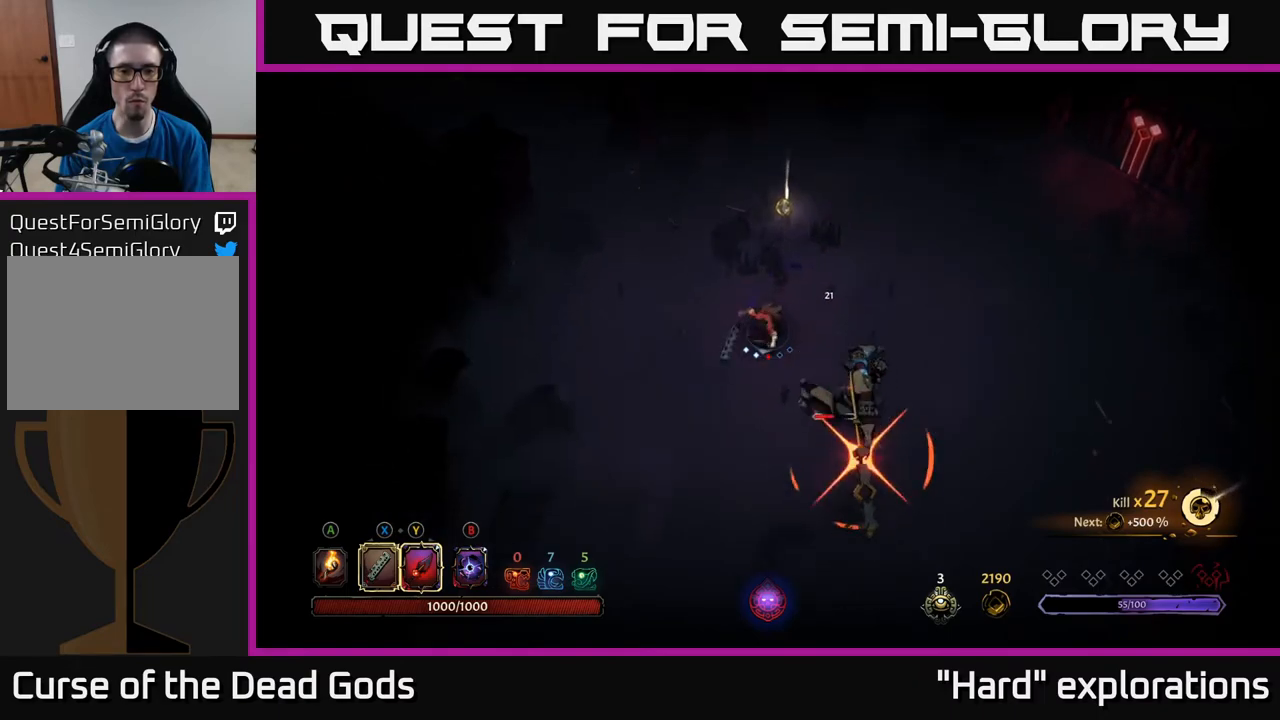
{"buttons": ["Y"], "left_stick": "right", "right_stick": "center", "events": [[217, "R2", "up"], [317, "left_stick", "down-right"], [467, "Y", "down"], [467, "left_stick", "right"]]}